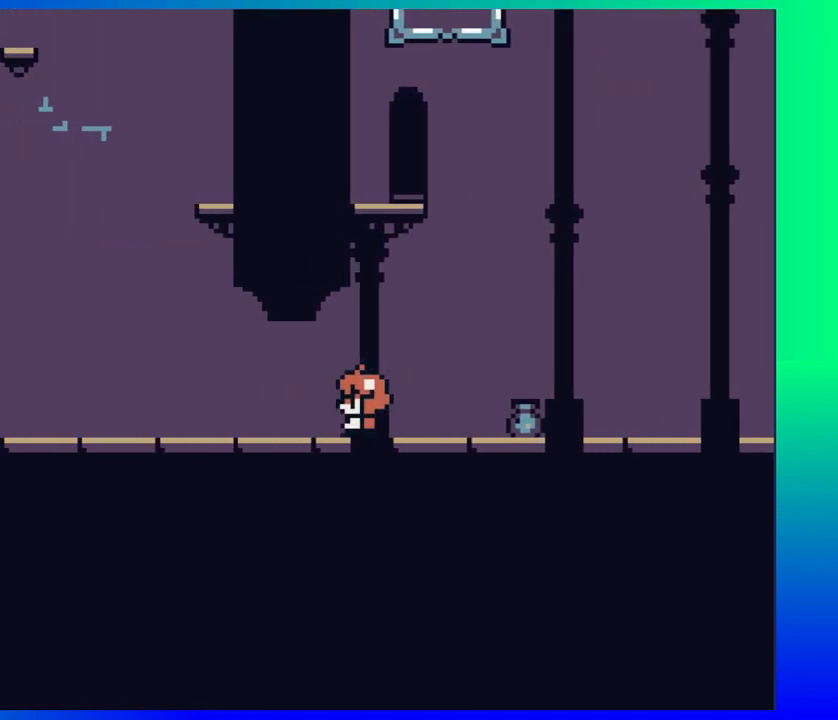
Gameplay with a controller (Nintendo layout); each line is a JSON object with the inputs held at the frame after it. "events" lists button and stick changes between this image and that frame as [ms after this image, input, new state], when the widget could be followed in between. Not read: L1 L2 L3 R1 R2 R3 left_stick right_stick.
{"buttons": [], "events": [[450, "DPAD_LEFT", "up"]]}
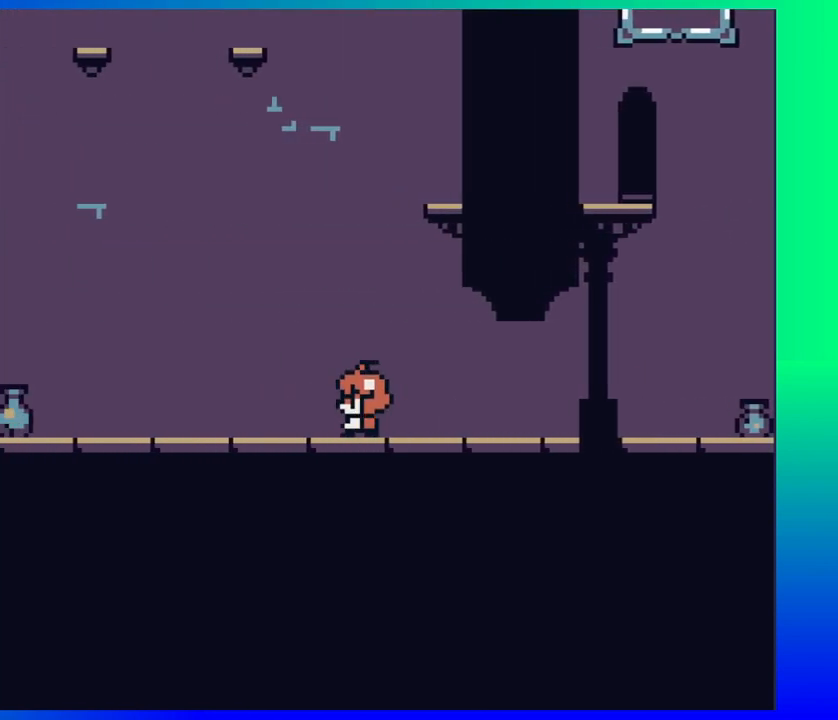
{"buttons": ["B", "DPAD_RIGHT"], "events": [[400, "DPAD_RIGHT", "down"], [500, "B", "down"]]}
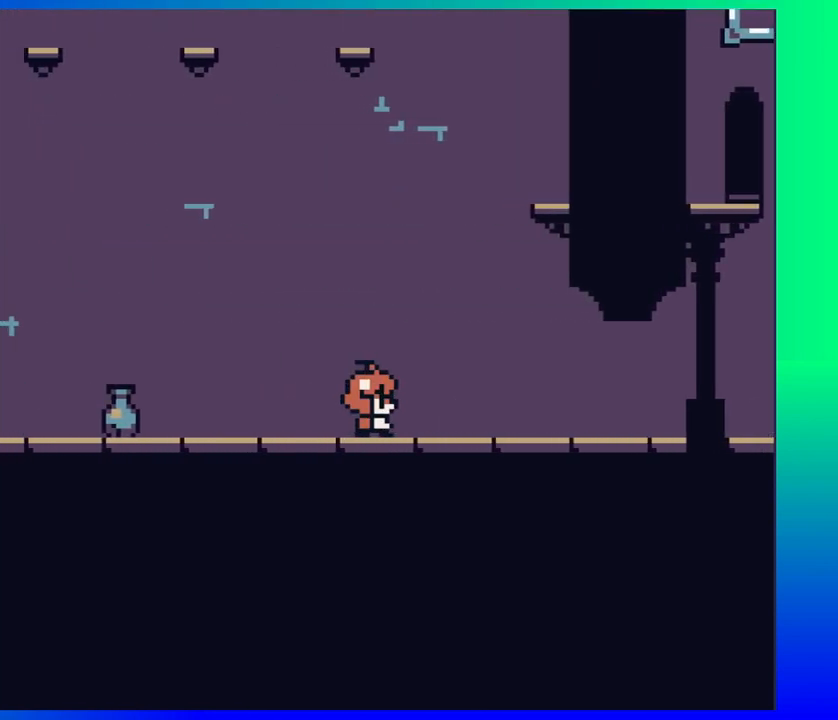
{"buttons": ["B", "DPAD_RIGHT"], "events": []}
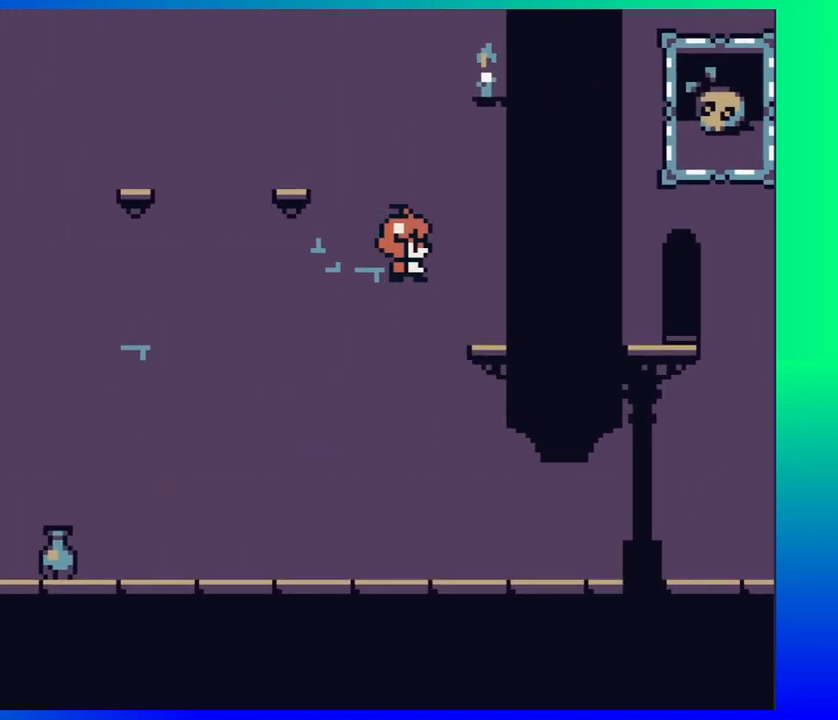
{"buttons": ["B", "DPAD_LEFT"], "events": [[167, "B", "up"], [200, "DPAD_RIGHT", "up"], [383, "DPAD_LEFT", "down"], [417, "B", "down"]]}
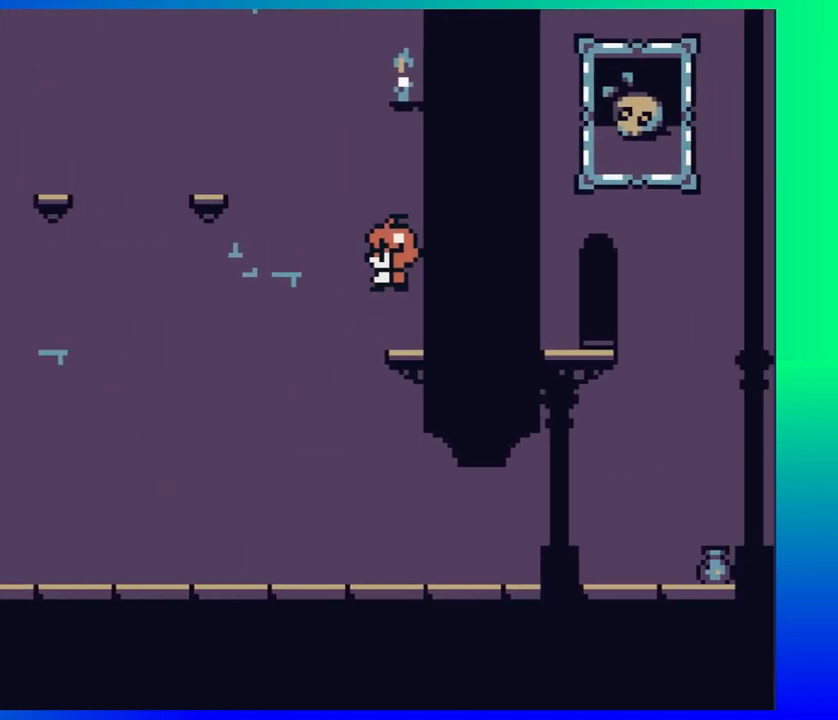
{"buttons": ["B"], "events": [[467, "DPAD_LEFT", "up"]]}
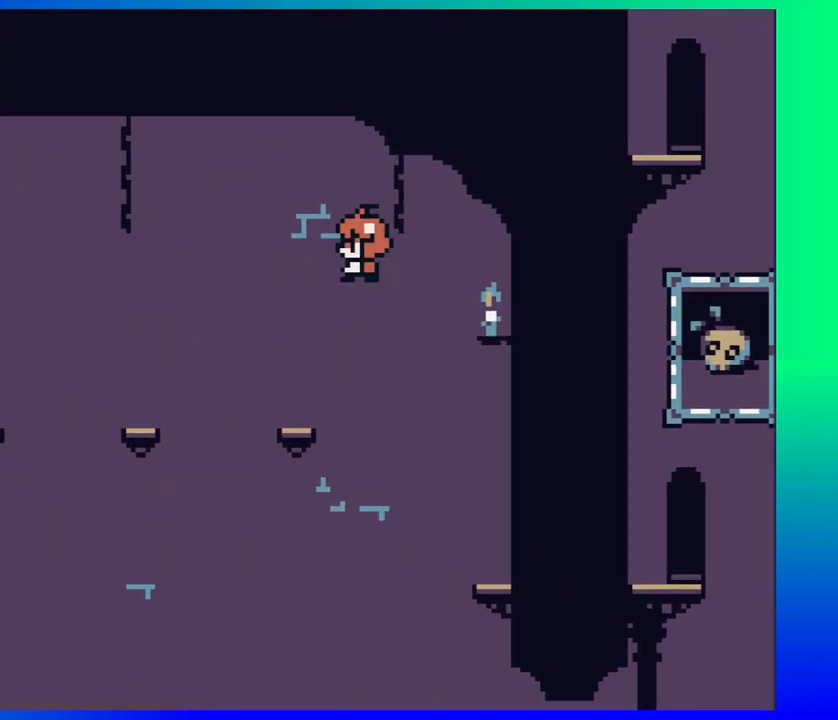
{"buttons": [], "events": [[17, "B", "up"], [150, "DPAD_RIGHT", "down"], [283, "DPAD_RIGHT", "up"]]}
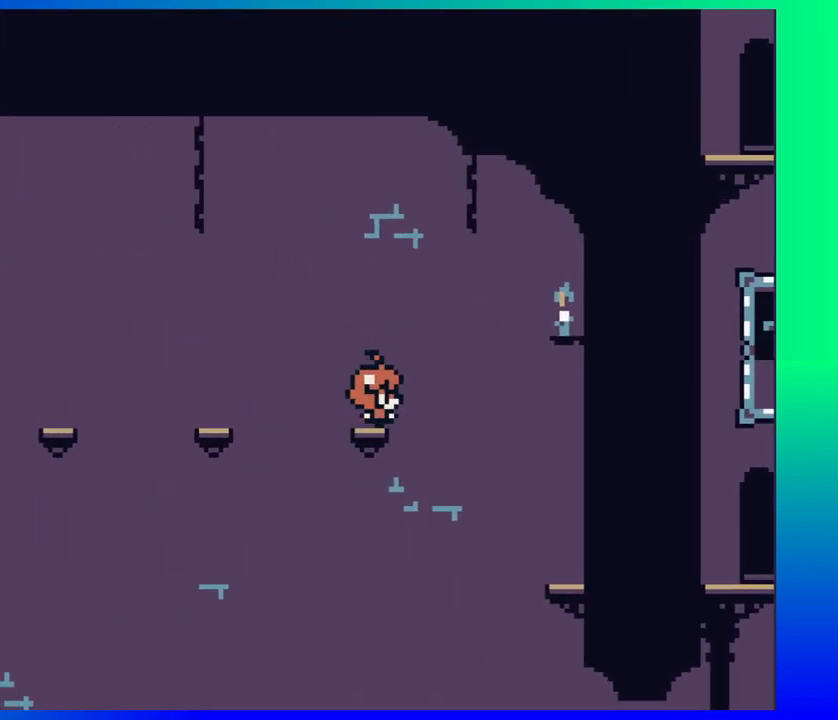
{"buttons": [], "events": [[17, "DPAD_LEFT", "down"], [83, "B", "down"], [417, "B", "up"], [483, "DPAD_LEFT", "up"]]}
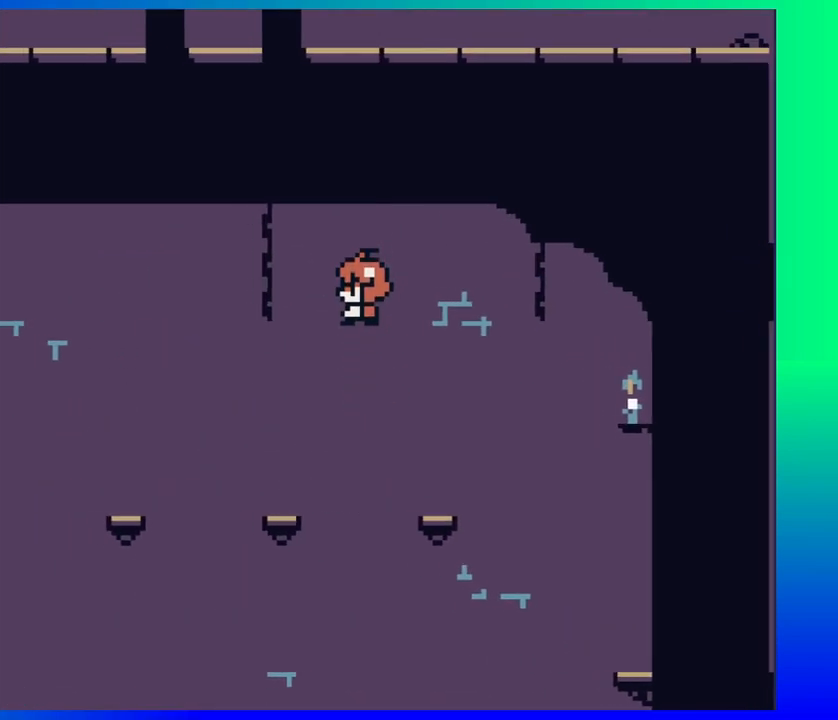
{"buttons": [], "events": [[117, "DPAD_RIGHT", "down"], [200, "DPAD_RIGHT", "up"]]}
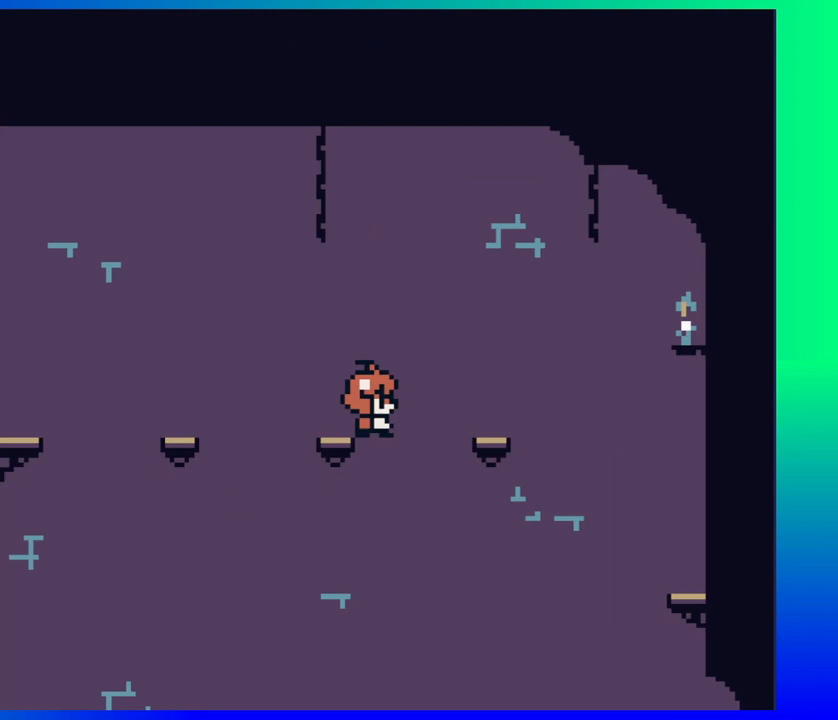
{"buttons": ["B", "DPAD_LEFT"], "events": [[100, "DPAD_LEFT", "down"], [333, "B", "down"]]}
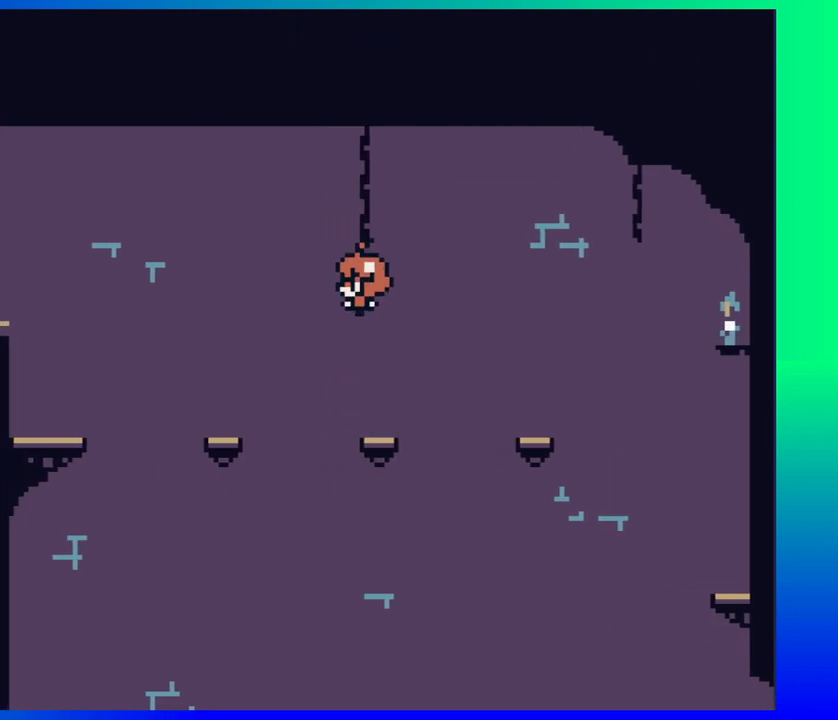
{"buttons": [], "events": [[50, "B", "up"], [183, "DPAD_LEFT", "up"], [317, "DPAD_RIGHT", "down"], [400, "DPAD_RIGHT", "up"]]}
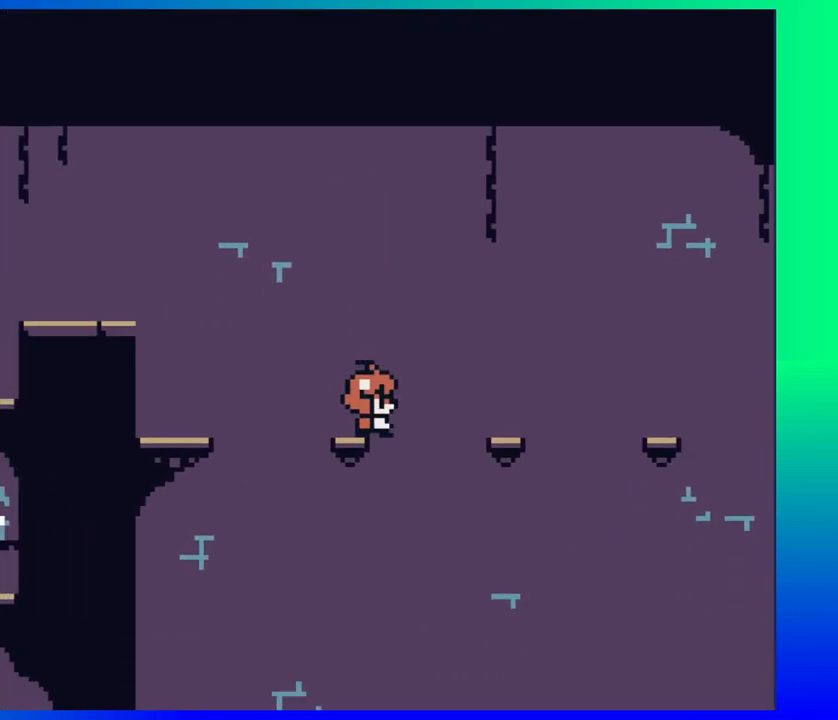
{"buttons": ["B", "DPAD_LEFT"], "events": [[283, "DPAD_LEFT", "down"], [367, "B", "down"]]}
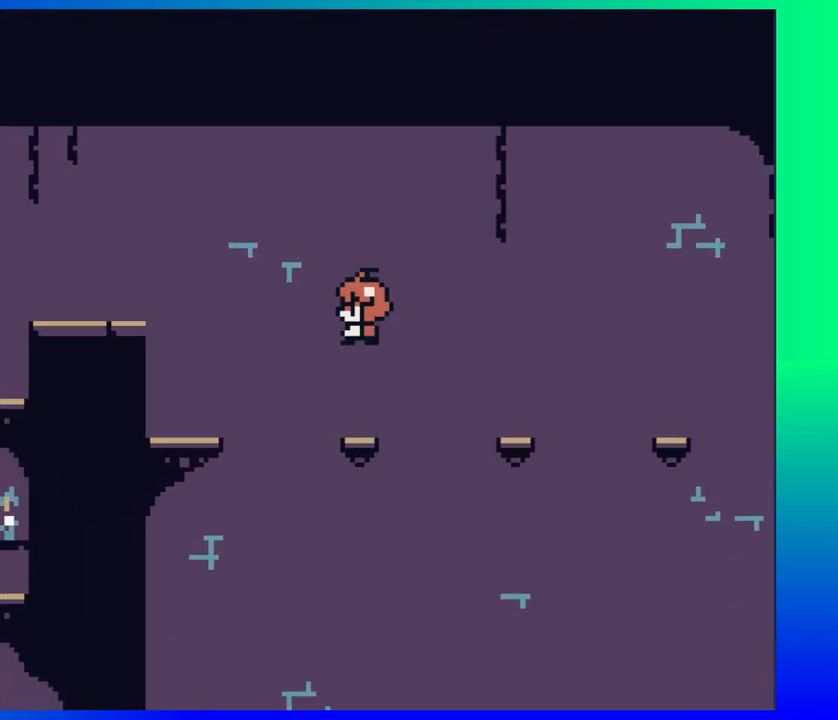
{"buttons": ["DPAD_LEFT"], "events": [[250, "B", "up"]]}
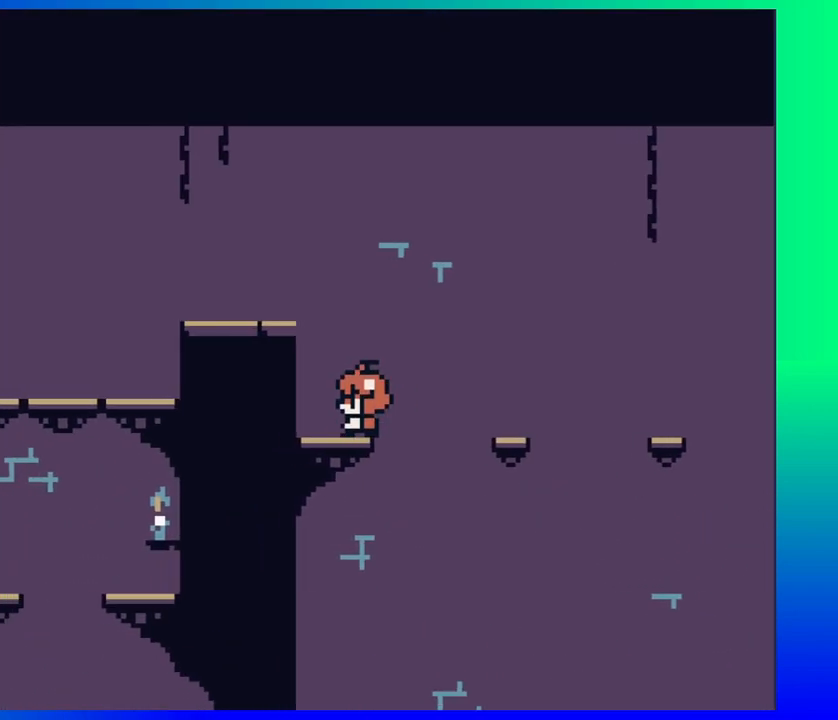
{"buttons": ["B", "DPAD_LEFT"], "events": [[133, "B", "down"]]}
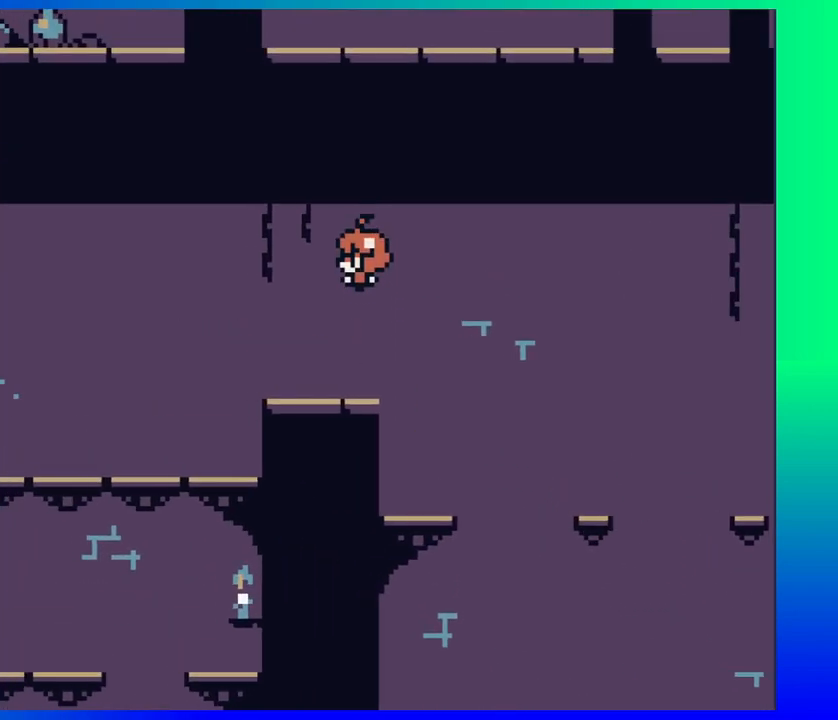
{"buttons": ["DPAD_LEFT"], "events": [[50, "B", "up"]]}
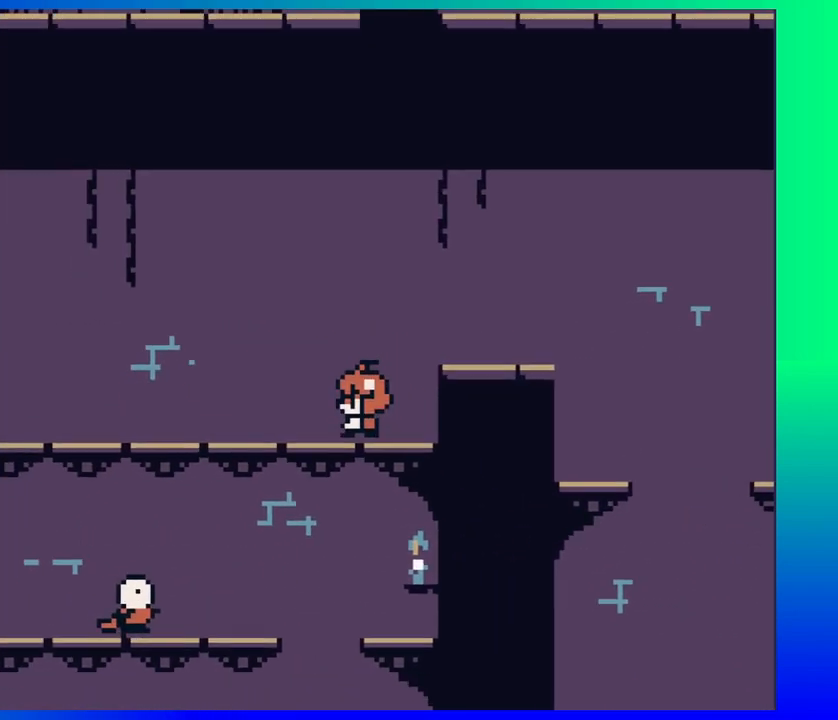
{"buttons": [], "events": [[450, "DPAD_LEFT", "up"]]}
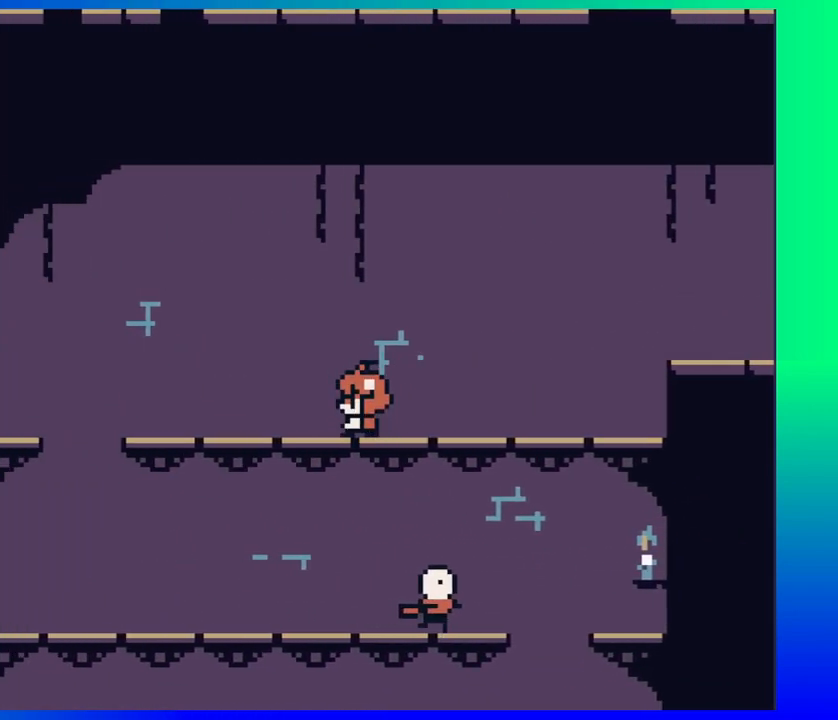
{"buttons": ["DPAD_LEFT"], "events": [[233, "DPAD_LEFT", "down"]]}
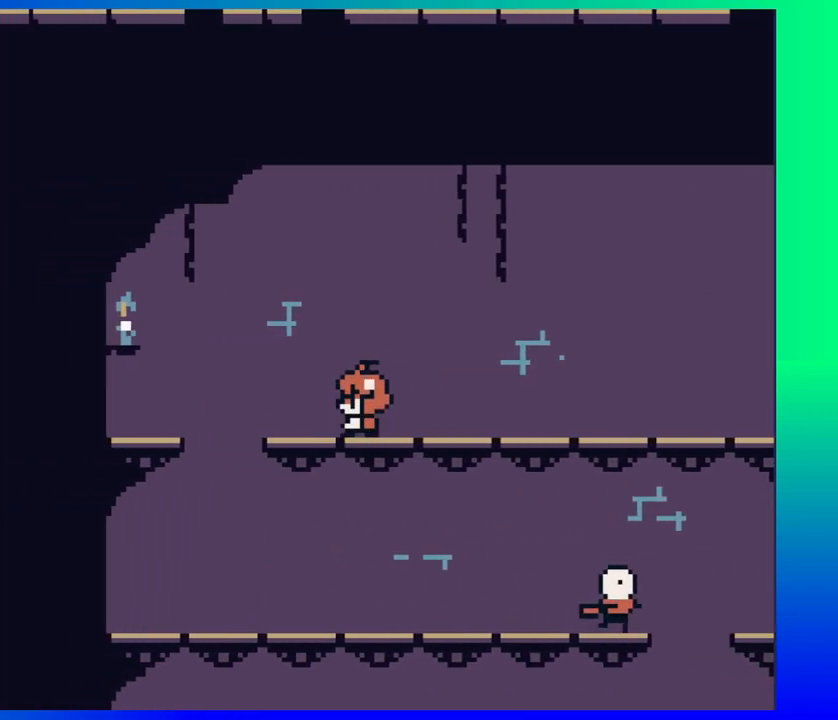
{"buttons": ["DPAD_LEFT"], "events": []}
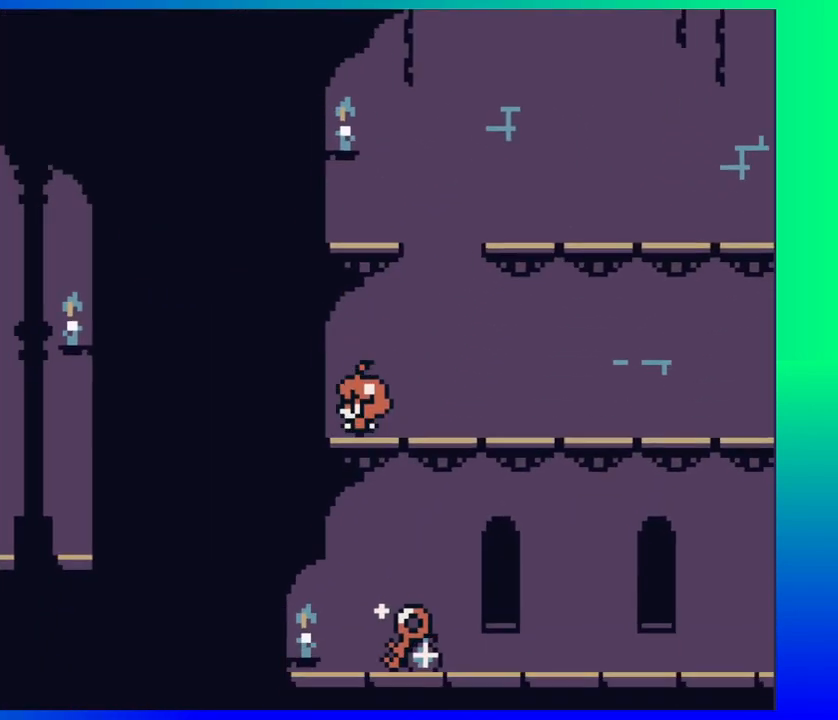
{"buttons": ["Y", "DPAD_RIGHT"], "events": [[150, "DPAD_LEFT", "up"], [283, "DPAD_RIGHT", "down"], [433, "Y", "down"]]}
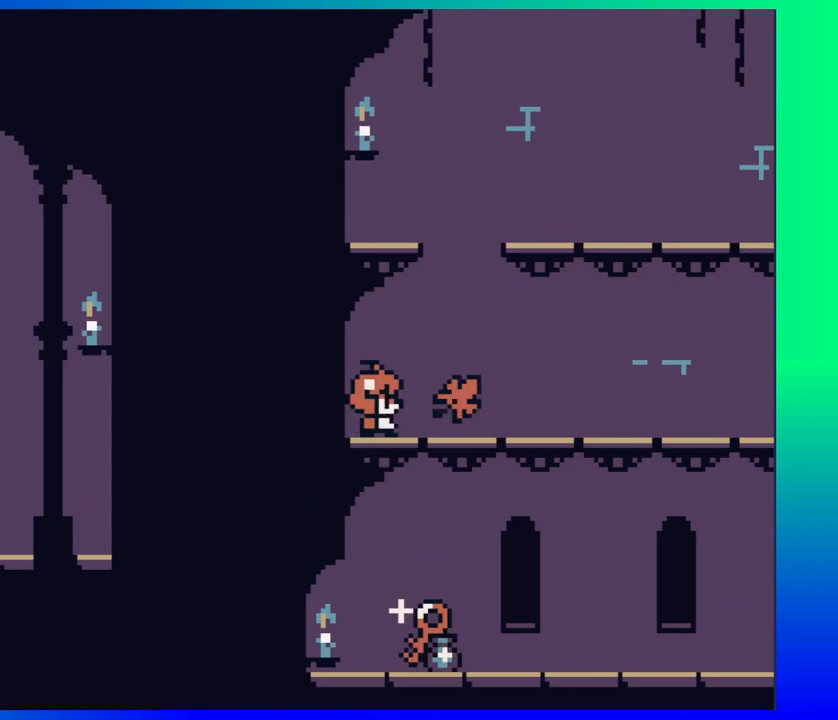
{"buttons": ["DPAD_RIGHT"], "events": [[83, "DPAD_RIGHT", "up"], [150, "Y", "up"], [300, "DPAD_RIGHT", "down"]]}
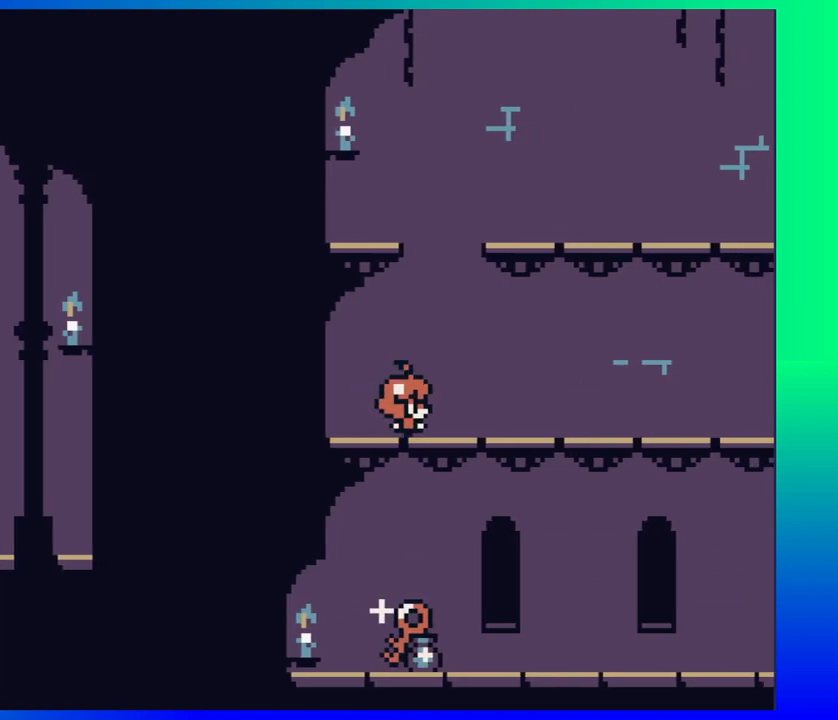
{"buttons": ["DPAD_RIGHT"], "events": []}
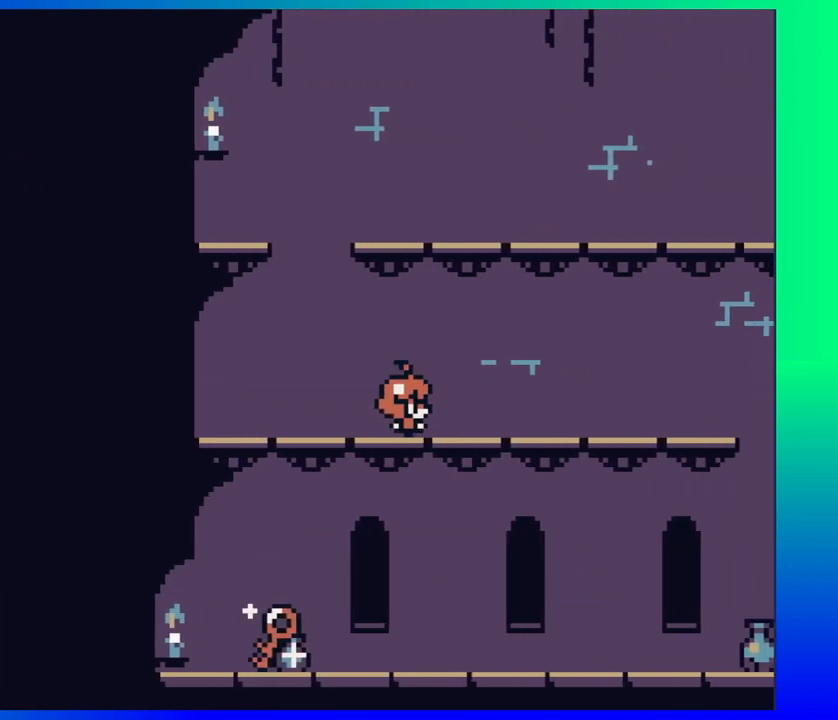
{"buttons": ["DPAD_RIGHT"], "events": []}
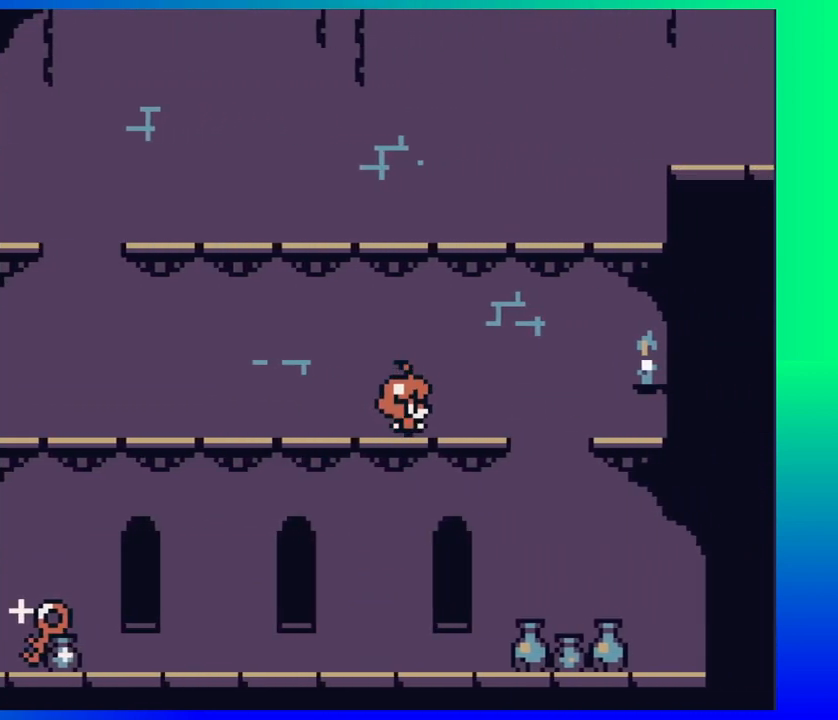
{"buttons": ["DPAD_RIGHT"], "events": []}
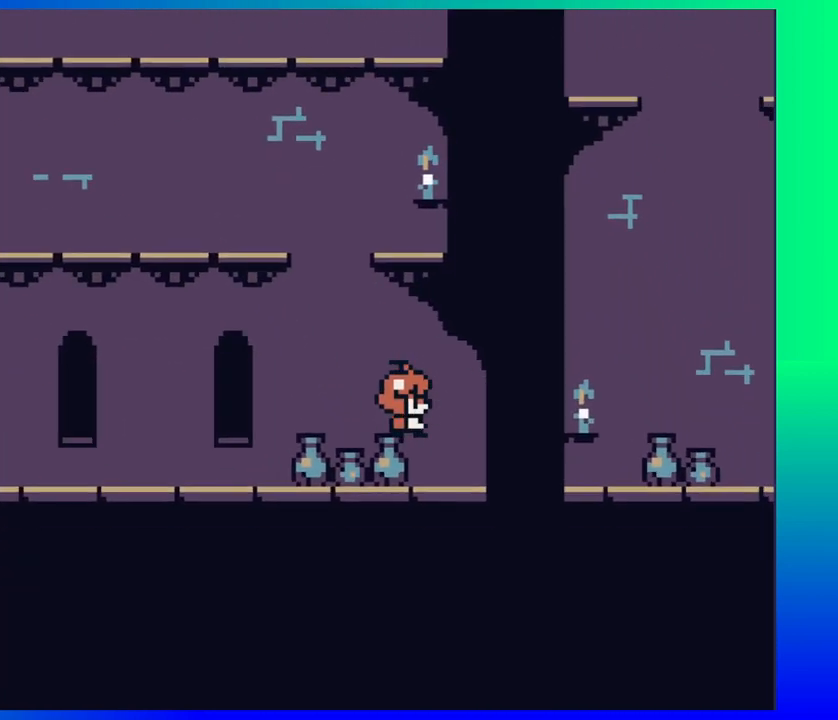
{"buttons": ["DPAD_LEFT"], "events": [[300, "DPAD_RIGHT", "up"], [450, "DPAD_LEFT", "down"]]}
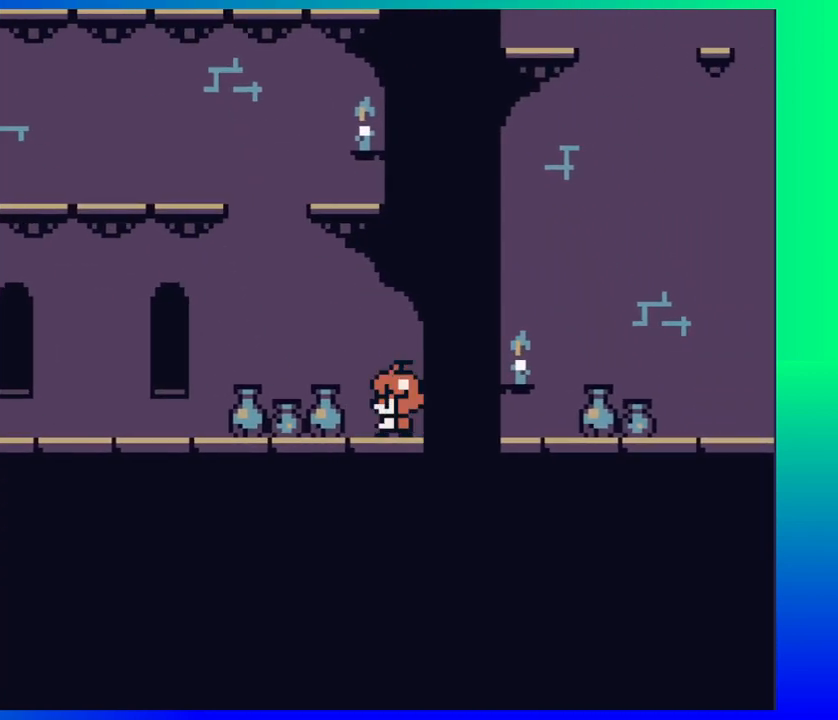
{"buttons": ["DPAD_LEFT"], "events": []}
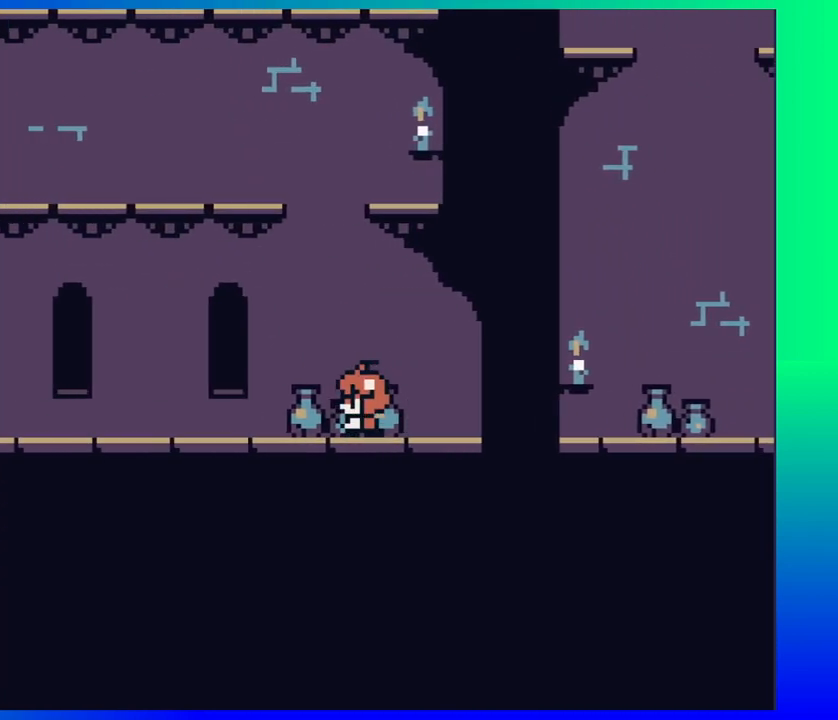
{"buttons": ["DPAD_LEFT"], "events": []}
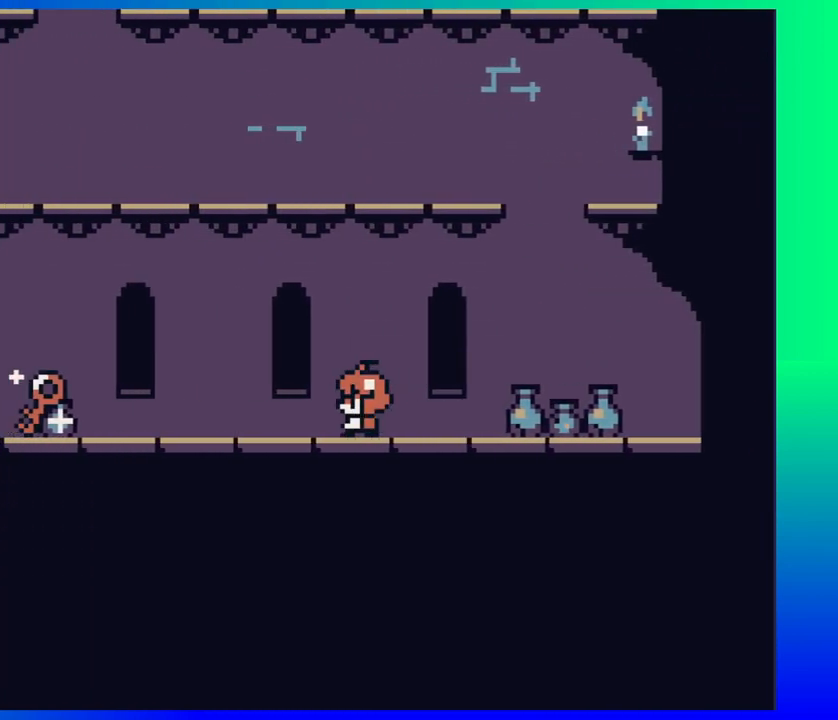
{"buttons": ["DPAD_LEFT"], "events": []}
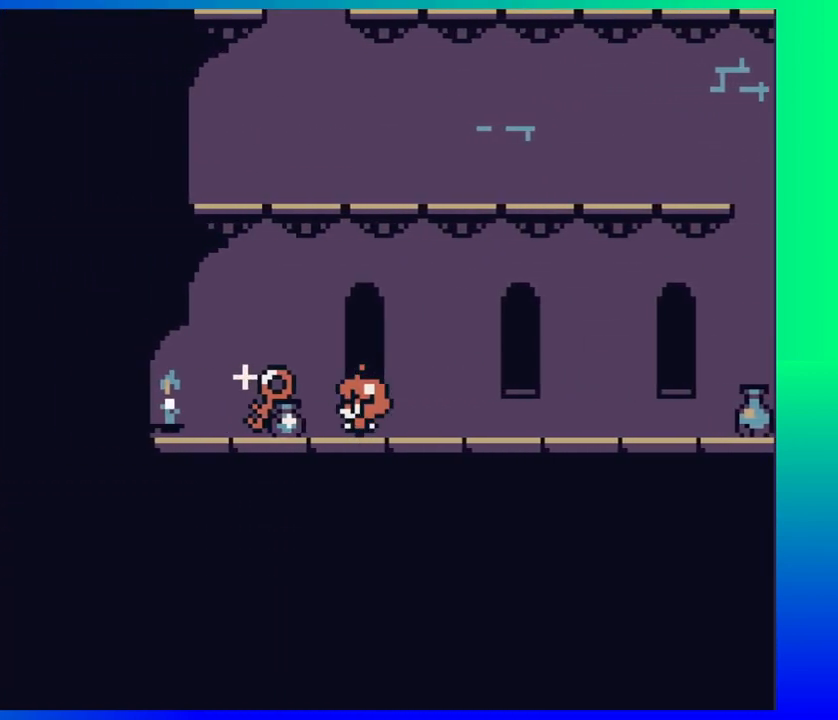
{"buttons": [], "events": [[300, "DPAD_LEFT", "up"]]}
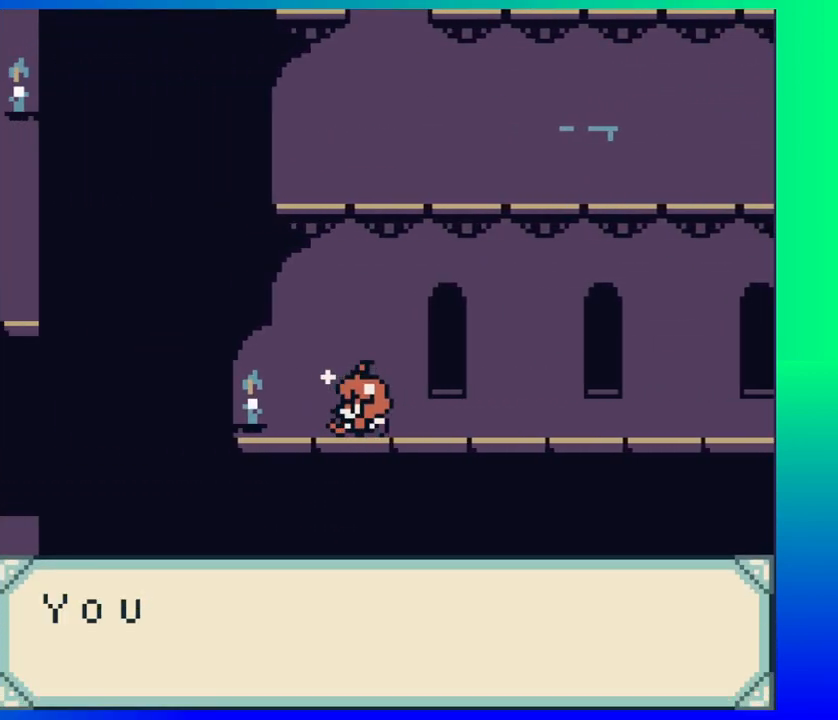
{"buttons": [], "events": []}
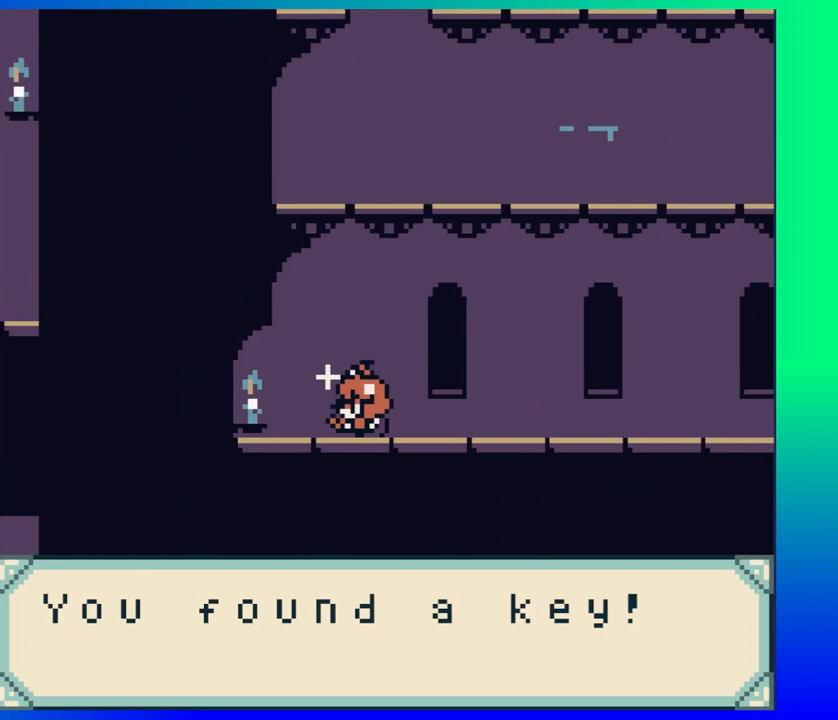
{"buttons": [], "events": []}
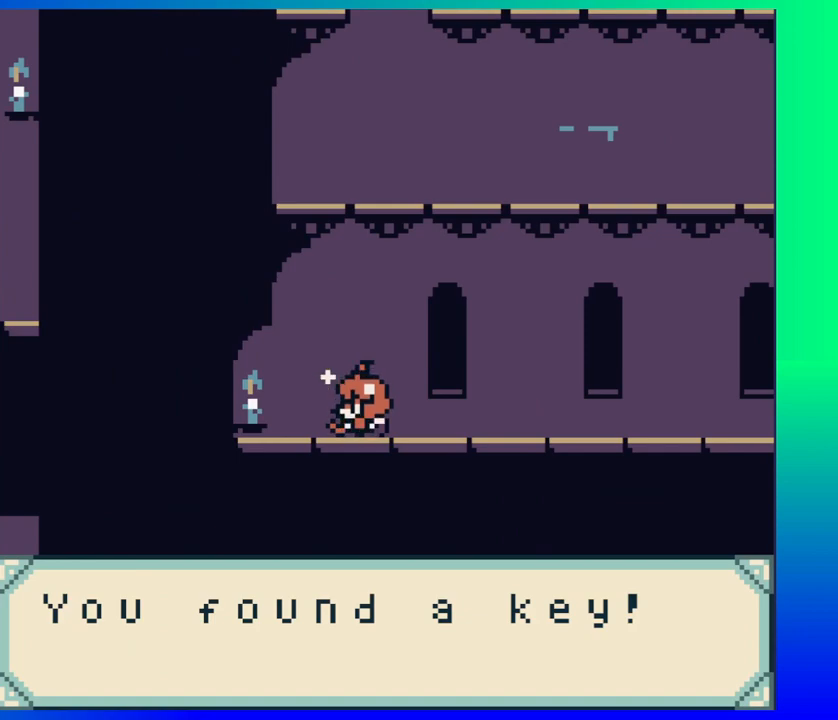
{"buttons": [], "events": [[67, "Y", "down"], [183, "Y", "up"]]}